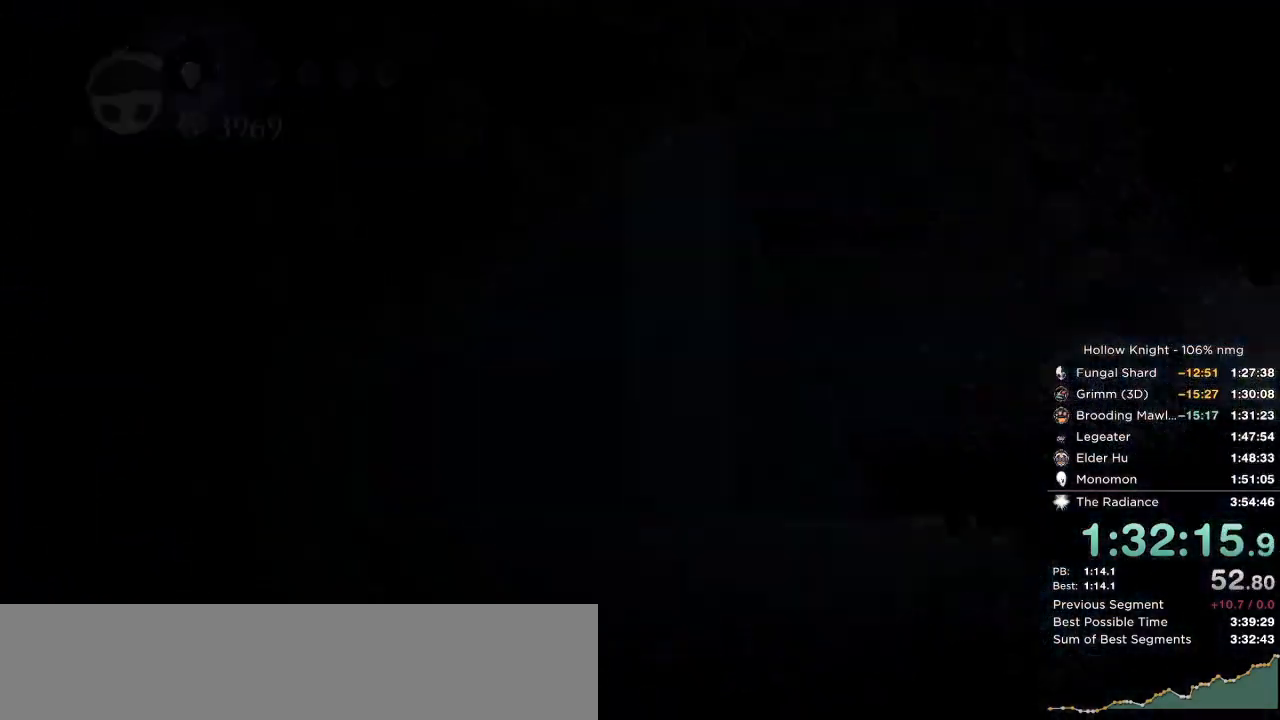
Gameplay with keyboard; each line is a JSON object with the keys held at the frame after it. "events" lists presses ("down") and releases ("up") of "cast", "cdash", "dash", "dnail", "down", "escape", "focus", "inv", "jump", "left", "nail", "return", "right" and "up" between this image and that frame as [ms after this image, input, new state], when the widget could be followed in between. No other keys are recorded. Mouse input is not recorded. Key names are as the overlay labels them; some are game actions (e.g. jump) rather than physical keys.
{"keys": [], "events": []}
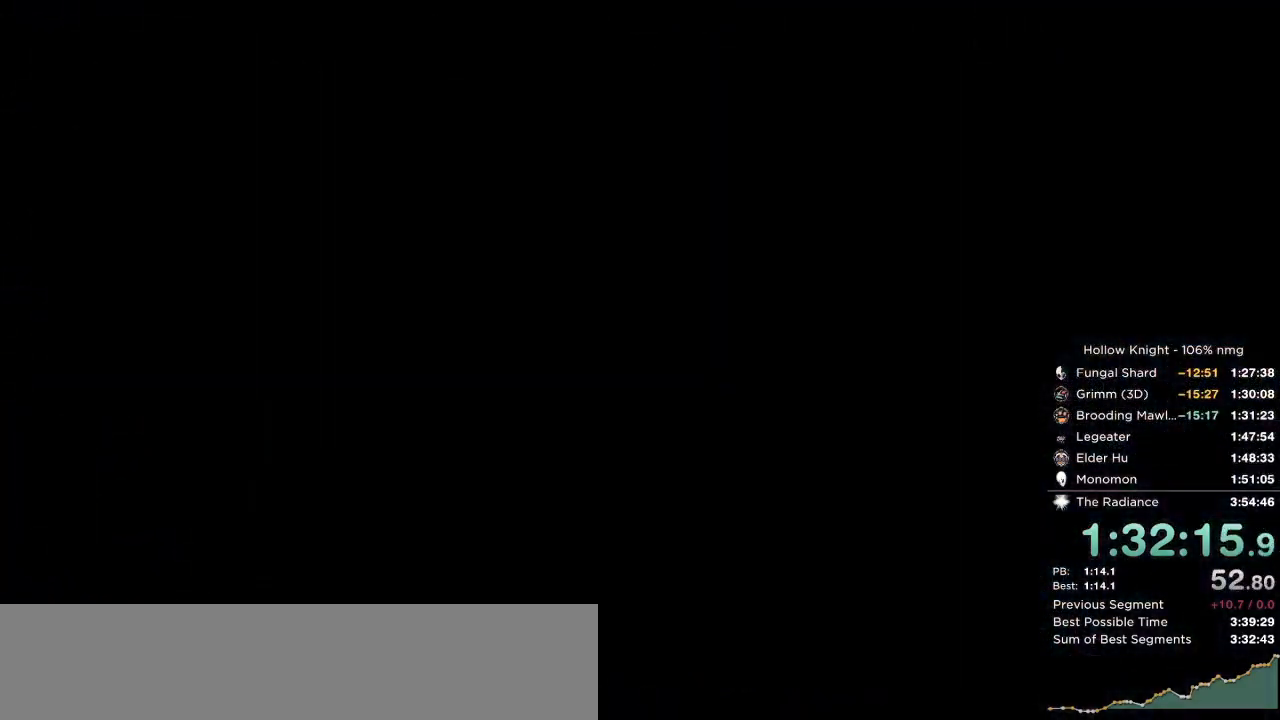
{"keys": [], "events": []}
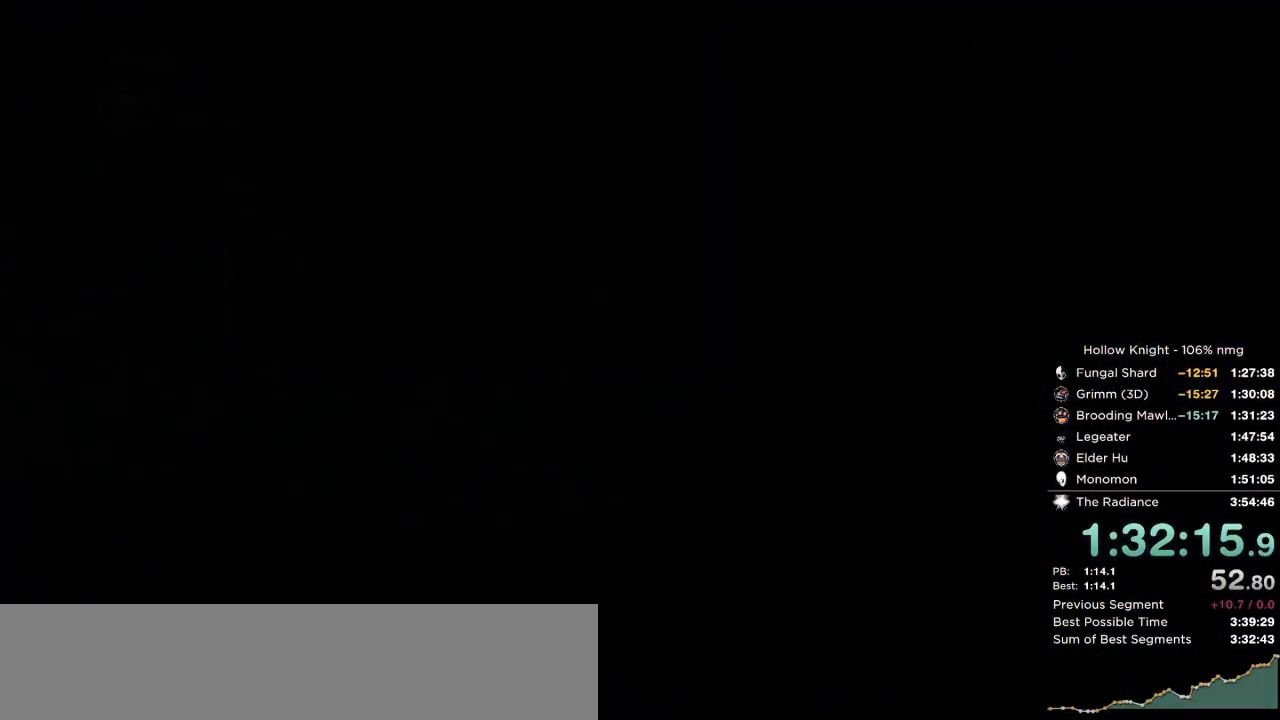
{"keys": [], "events": []}
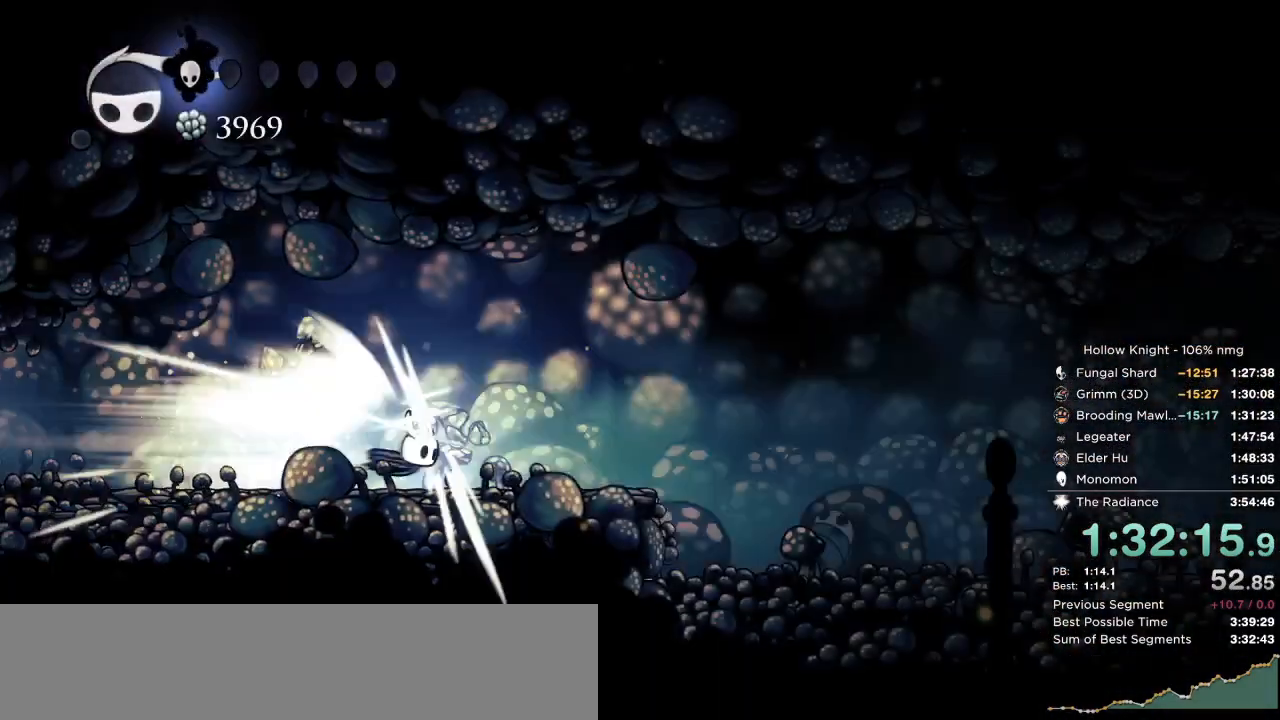
{"keys": [], "events": []}
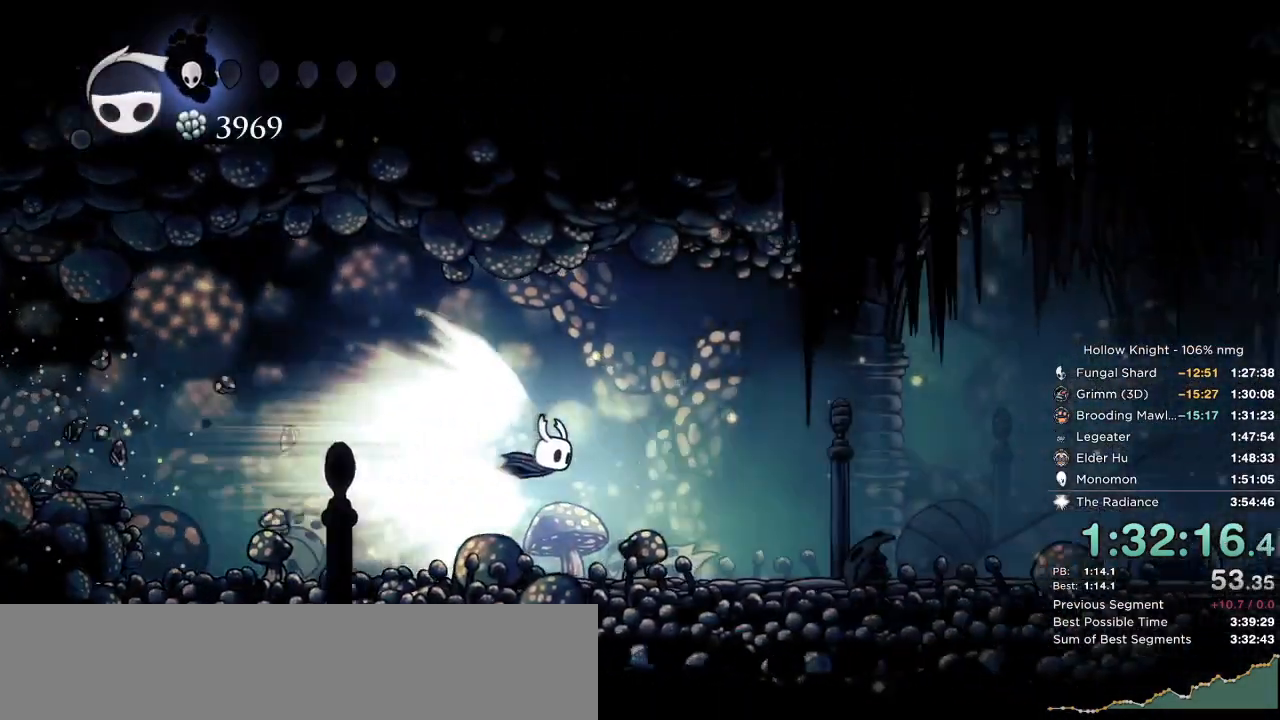
{"keys": ["right"], "events": [[84, "jump", "down"], [134, "right", "down"], [167, "jump", "up"], [200, "cdash", "down"], [284, "cdash", "up"]]}
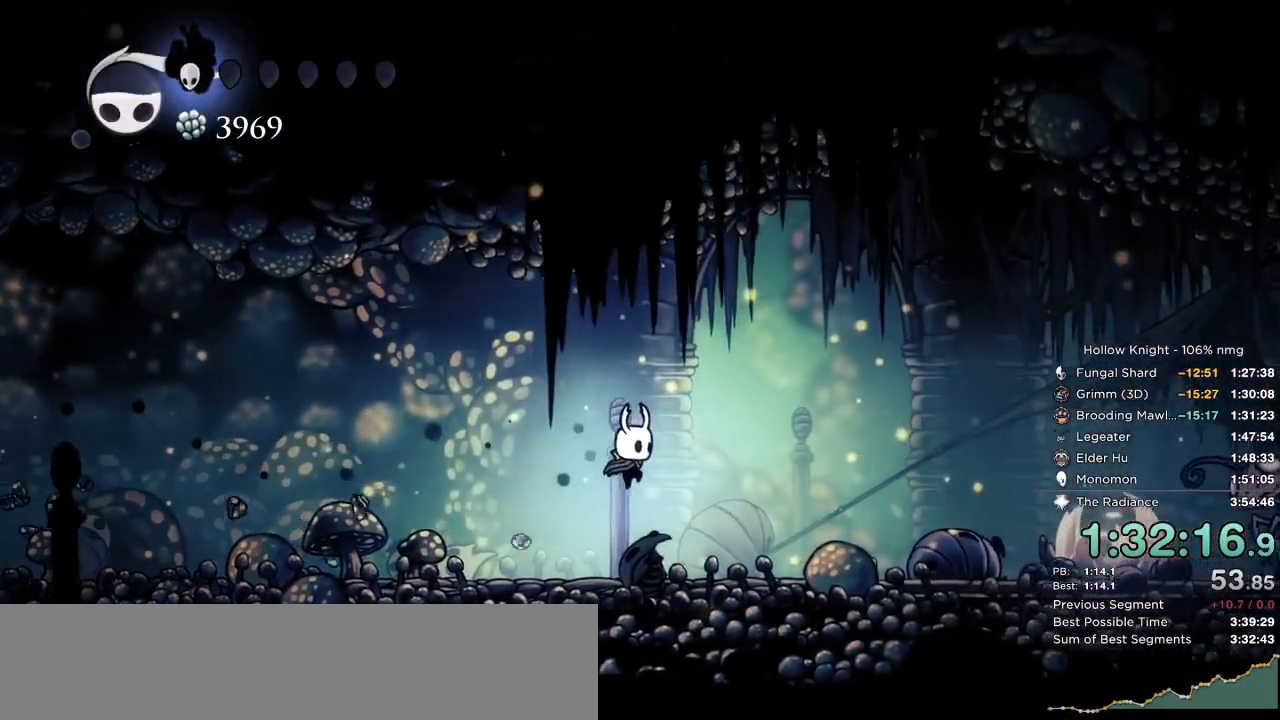
{"keys": [], "events": [[117, "dash", "down"], [217, "dash", "up"], [317, "dash", "down"], [367, "dash", "up"], [434, "right", "up"]]}
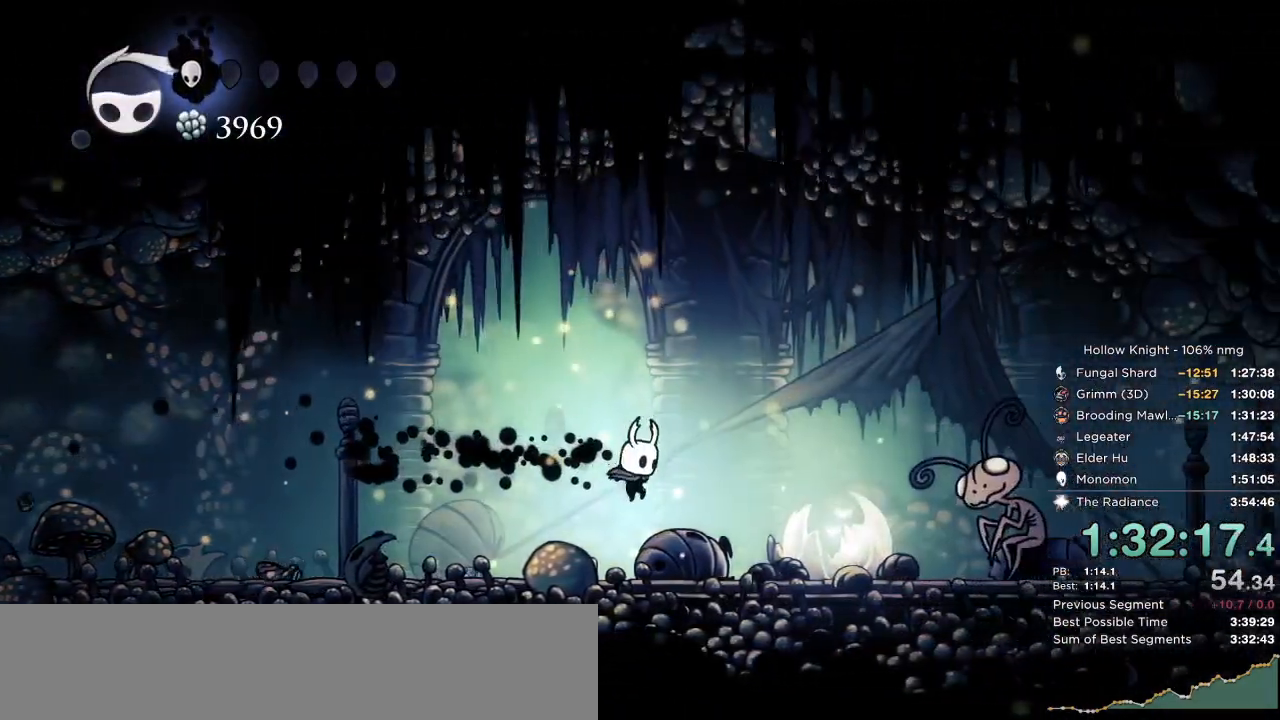
{"keys": [], "events": [[134, "right", "down"], [250, "right", "up"], [317, "down", "down"], [434, "down", "up"]]}
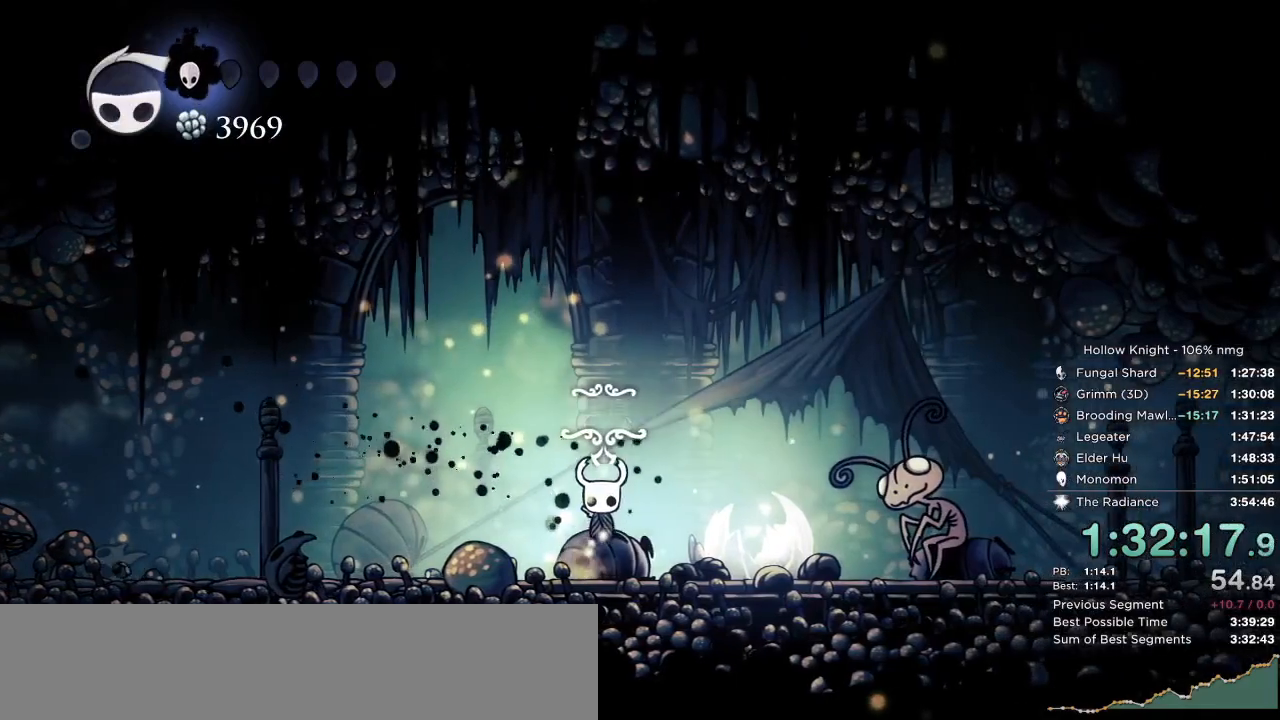
{"keys": ["right"], "events": [[200, "right", "down"], [267, "right", "up"], [367, "right", "down"], [417, "right", "up"], [500, "right", "down"]]}
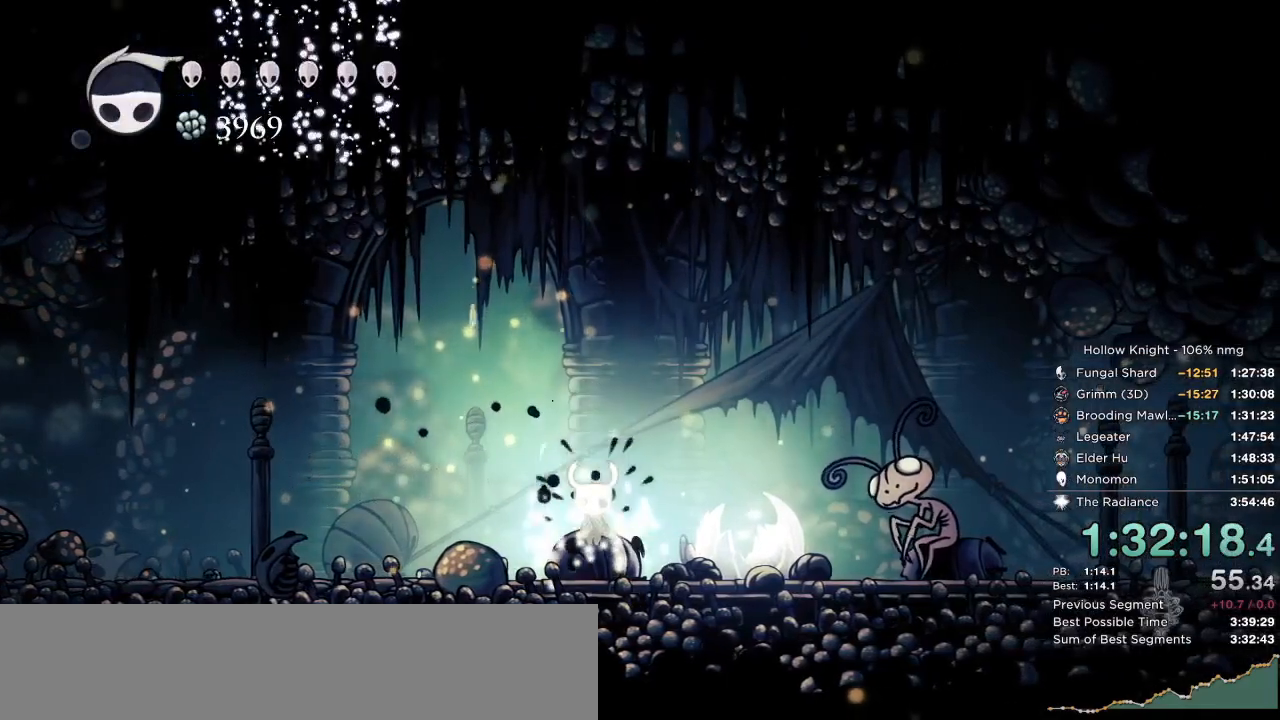
{"keys": ["right"], "events": [[67, "right", "up"], [134, "right", "down"], [217, "right", "up"], [267, "right", "down"]]}
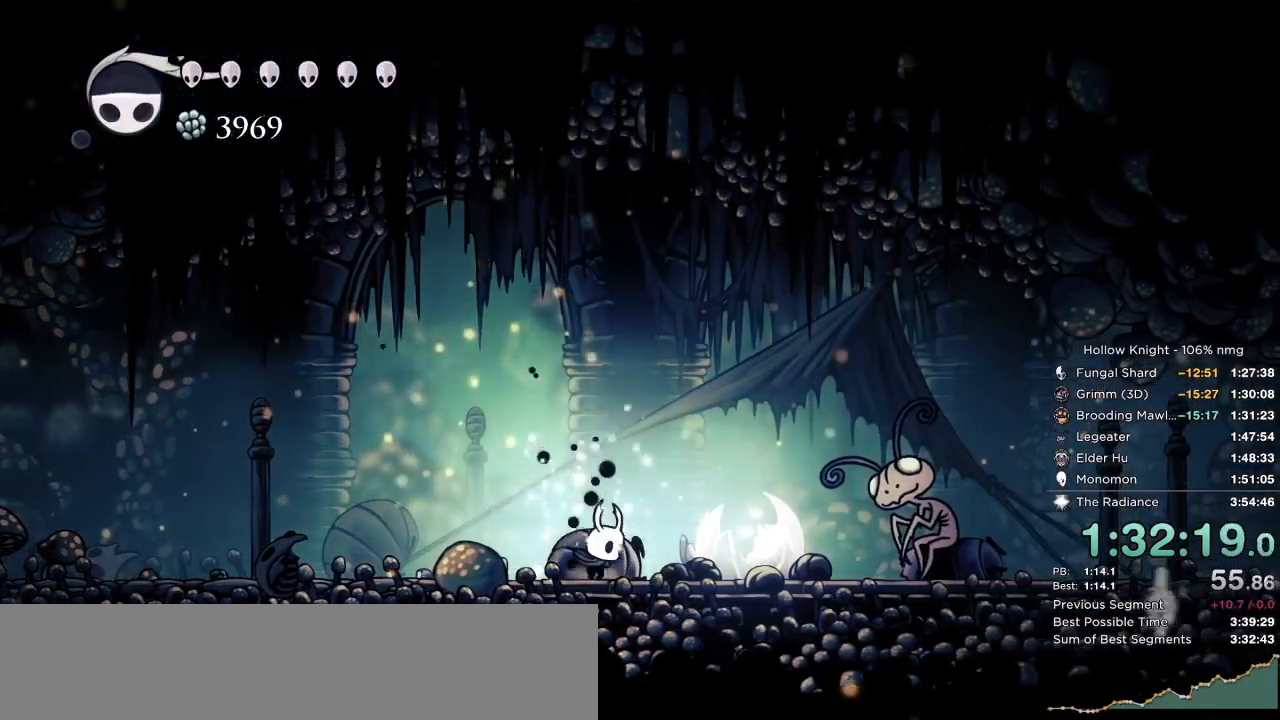
{"keys": ["right"], "events": [[234, "dash", "down"], [334, "dash", "up"]]}
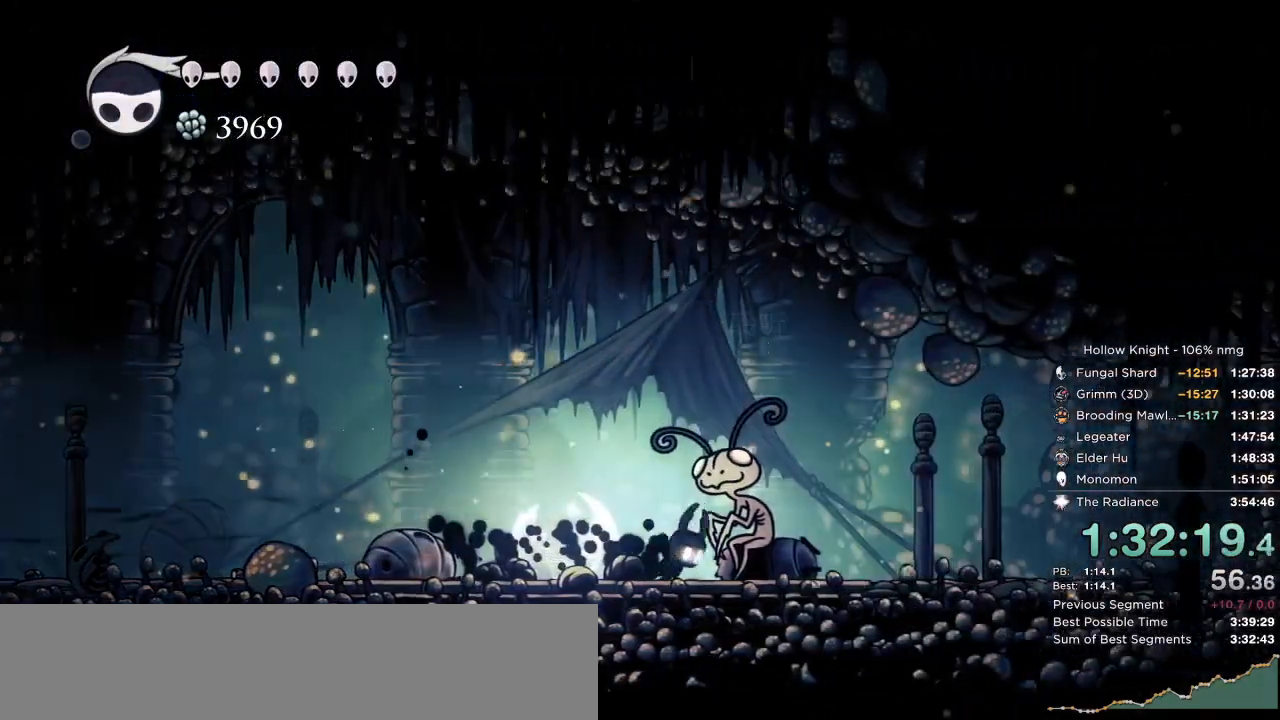
{"keys": [], "events": [[17, "right", "up"], [67, "down", "down"], [184, "down", "up"], [367, "focus", "down"], [384, "nail", "down"], [400, "jump", "down"], [434, "nail", "up"], [450, "focus", "up"], [467, "jump", "up"]]}
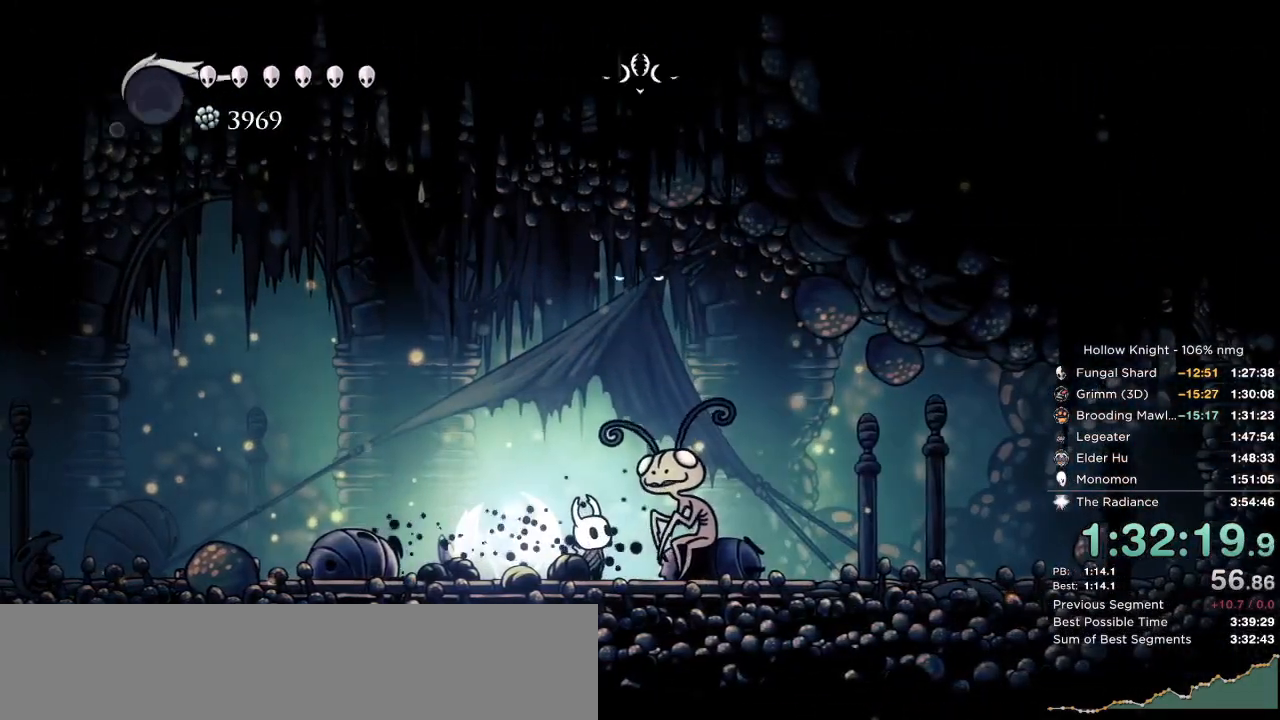
{"keys": ["jump", "nail"], "events": [[17, "focus", "down"], [34, "nail", "down"], [50, "jump", "down"], [84, "focus", "up"], [84, "nail", "up"], [117, "jump", "up"], [167, "focus", "down"], [167, "nail", "down"], [184, "jump", "down"], [217, "focus", "up"], [234, "nail", "up"], [250, "jump", "up"], [284, "focus", "down"], [317, "nail", "down"], [334, "jump", "down"], [350, "focus", "up"], [384, "nail", "up"], [400, "jump", "up"], [417, "focus", "down"], [467, "nail", "down"], [484, "focus", "up"], [484, "jump", "down"]]}
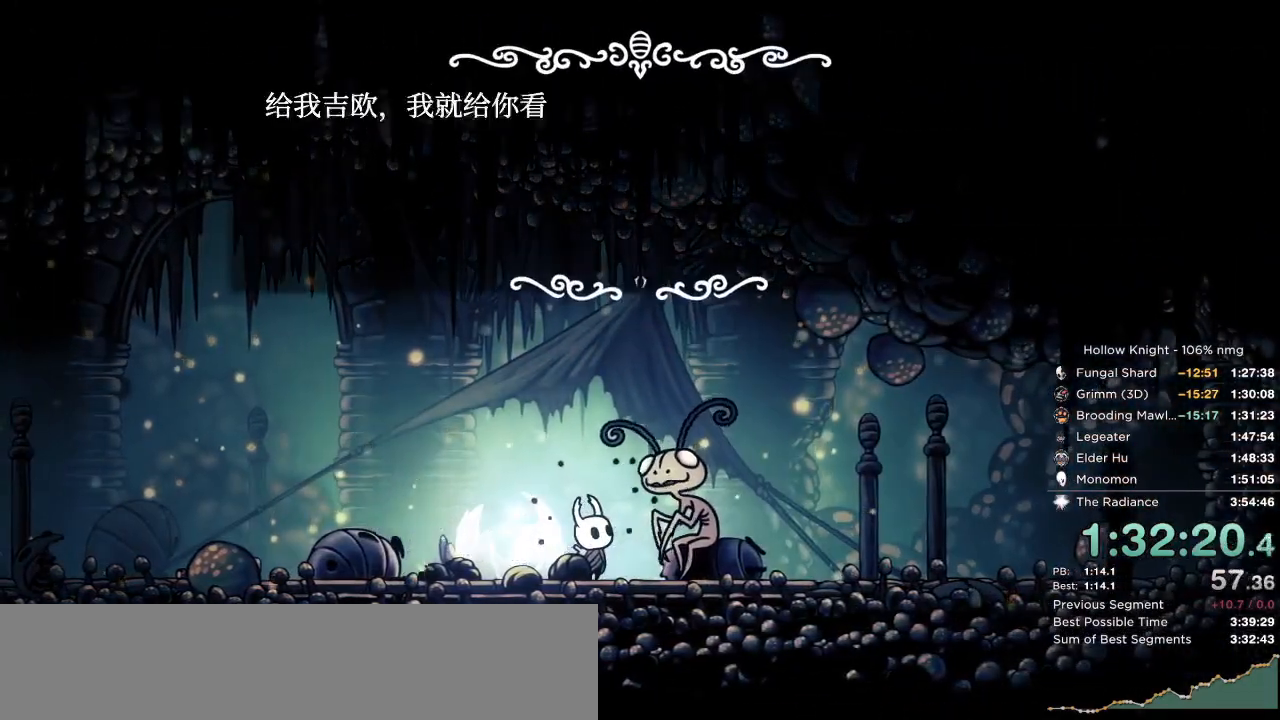
{"keys": ["focus"], "events": [[34, "nail", "up"], [50, "jump", "up"], [67, "focus", "down"], [117, "focus", "up"], [117, "nail", "down"], [167, "jump", "down"], [184, "nail", "up"], [200, "focus", "down"], [200, "jump", "up"], [250, "focus", "up"], [267, "nail", "down"], [284, "jump", "down"], [334, "focus", "down"], [334, "nail", "up"], [350, "jump", "up"], [384, "focus", "up"], [417, "nail", "down"], [450, "jump", "down"], [467, "focus", "down"], [484, "nail", "up"], [500, "jump", "up"]]}